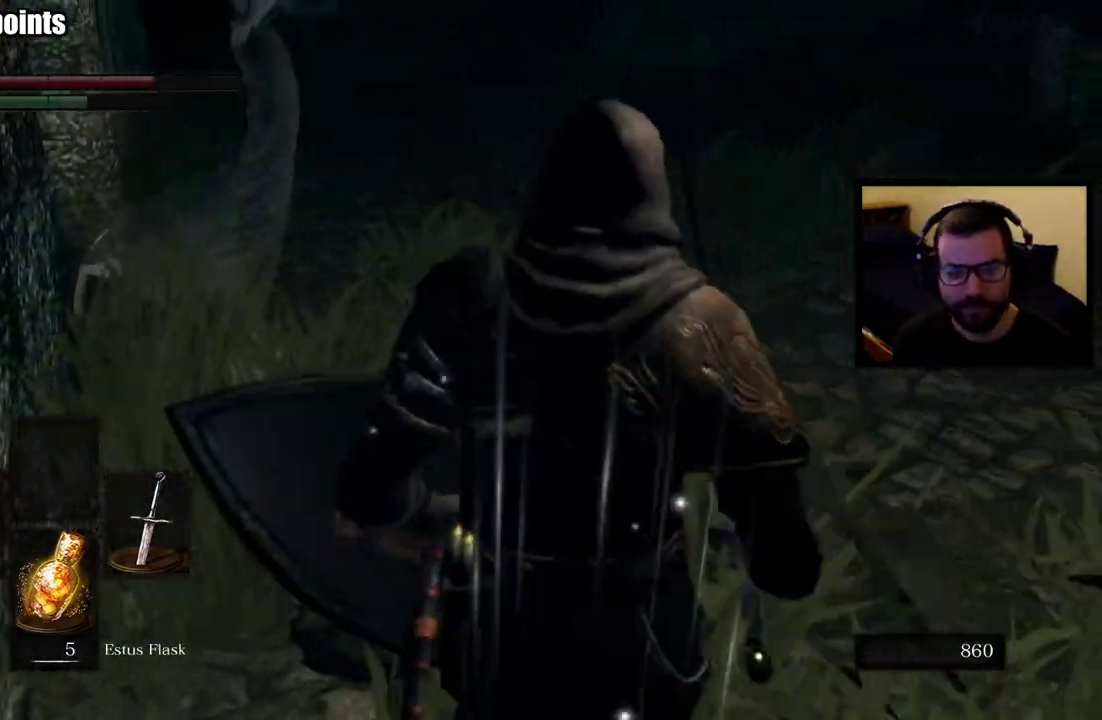
Gameplay with a controller (PlayStation layout); each line is a JSON object with the inputs held at the frame after it. "events" lists button and stick changes between this image and that frame as [ms after this image, input, new state], when the widget could be followed in between. Not read: L2.
{"buttons": [], "left_stick": "up-right", "right_stick": "center", "events": [[67, "right_stick", "center"]]}
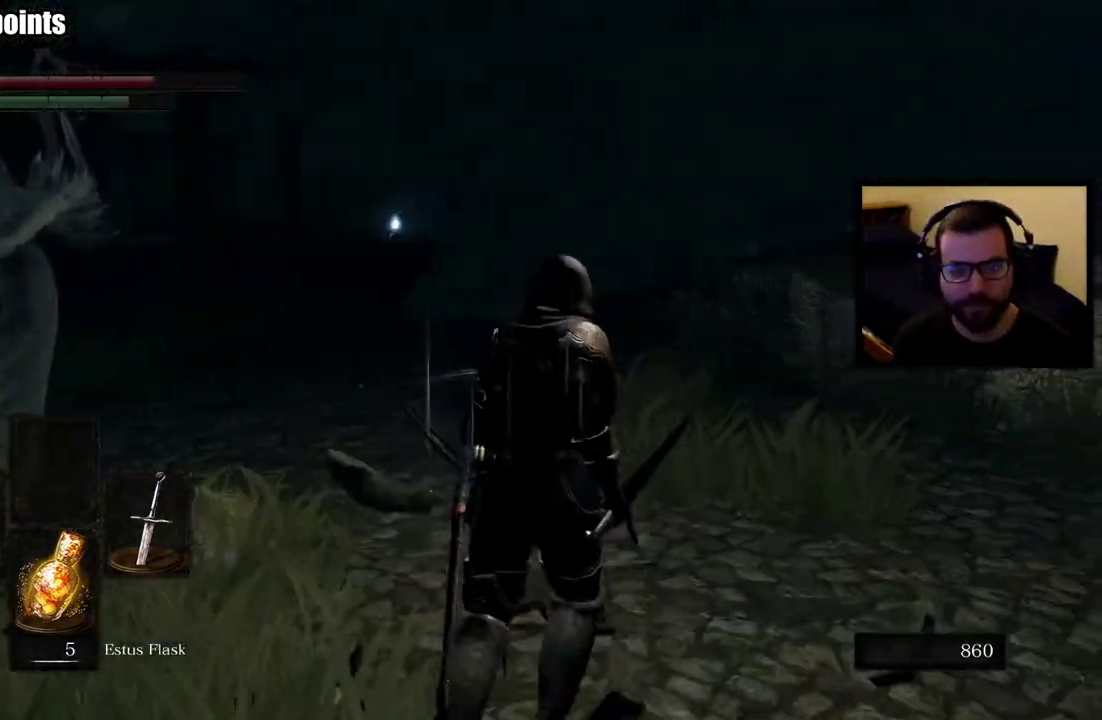
{"buttons": [], "left_stick": "up-right", "right_stick": "center", "events": [[33, "right_stick", "down-left"], [133, "right_stick", "left"], [250, "right_stick", "center"]]}
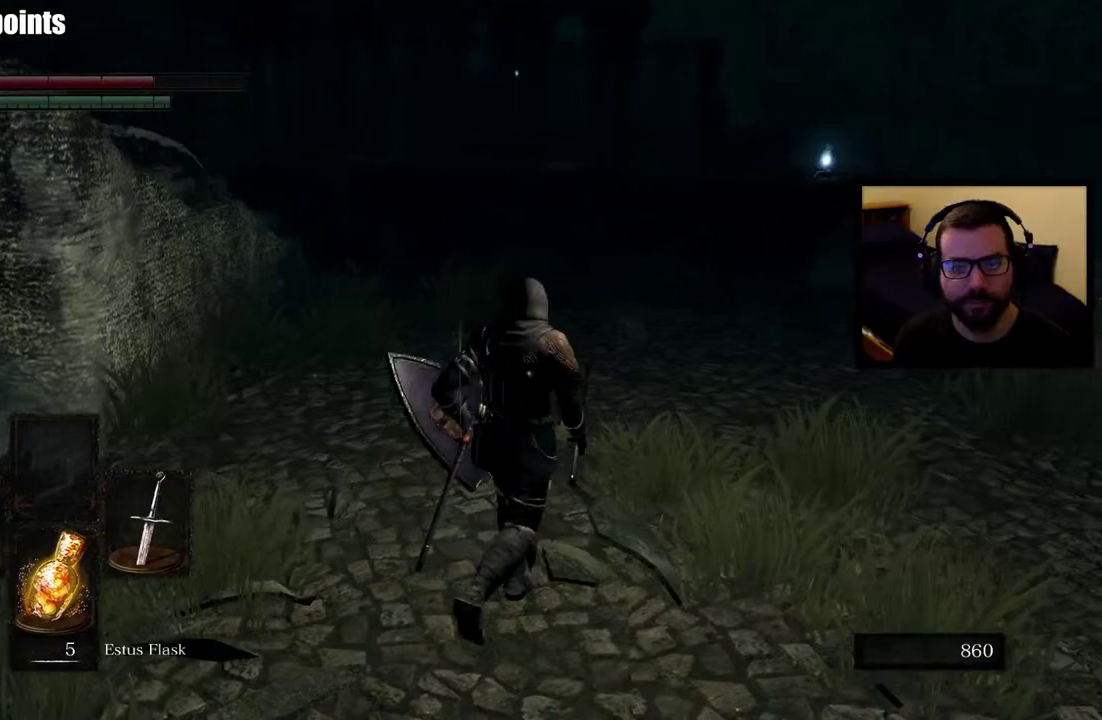
{"buttons": [], "left_stick": "up-right", "right_stick": "left", "events": [[433, "right_stick", "left"]]}
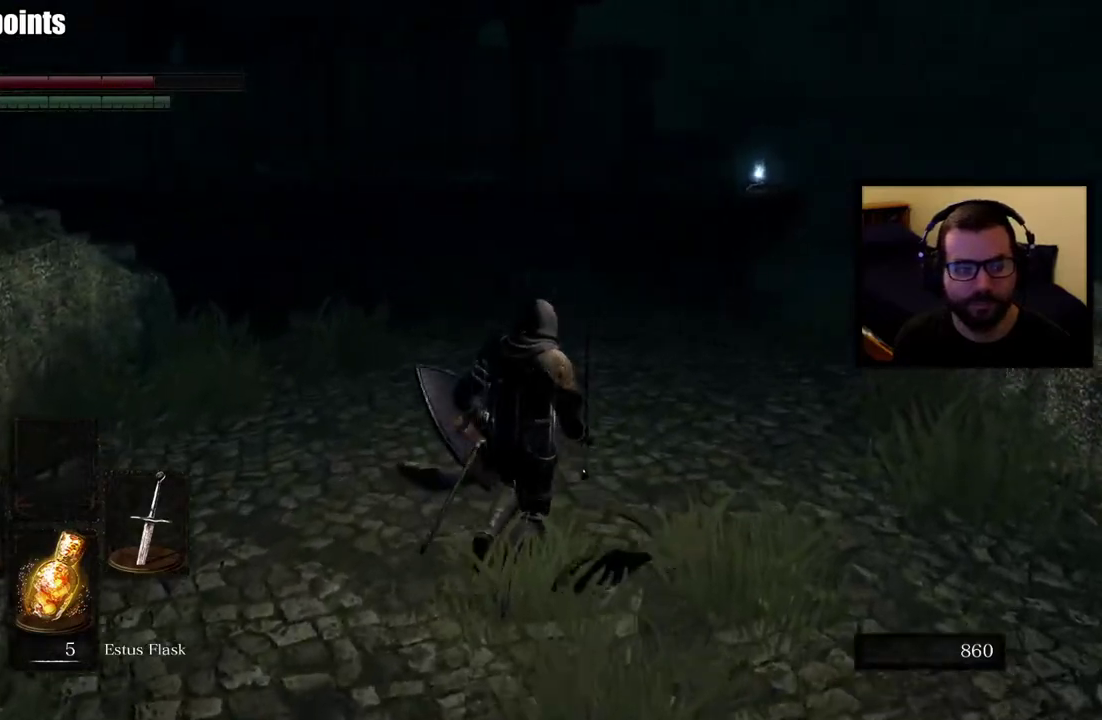
{"buttons": [], "left_stick": "down", "right_stick": "left"}
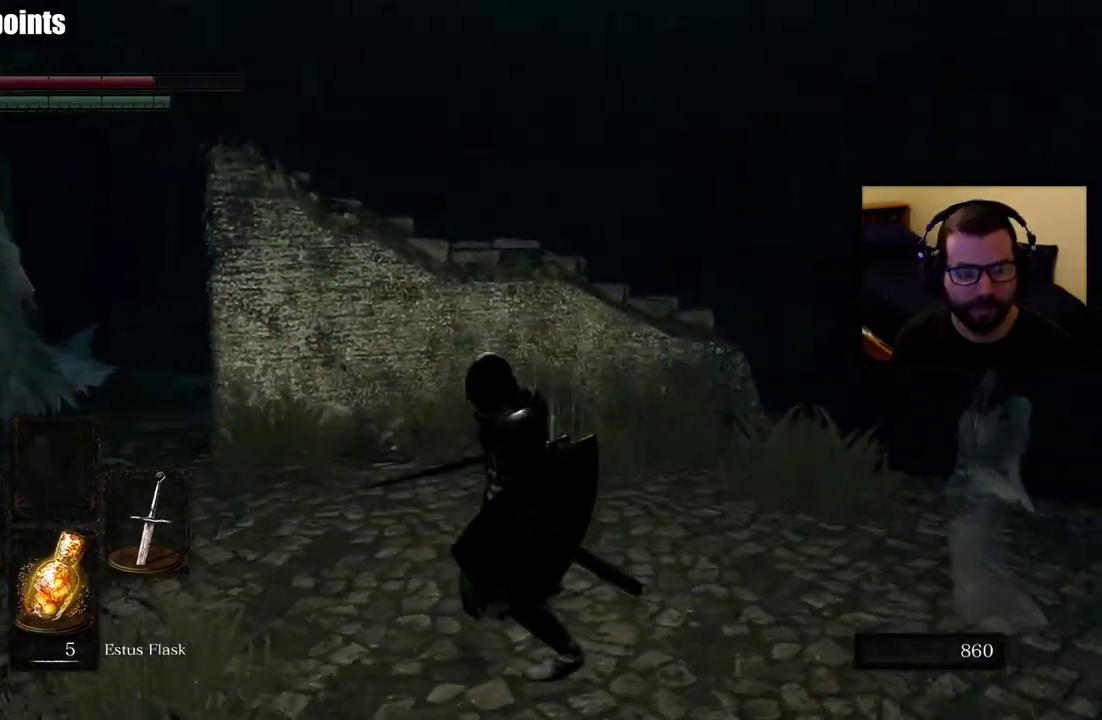
{"buttons": ["L1"], "left_stick": "down-left", "right_stick": "center"}
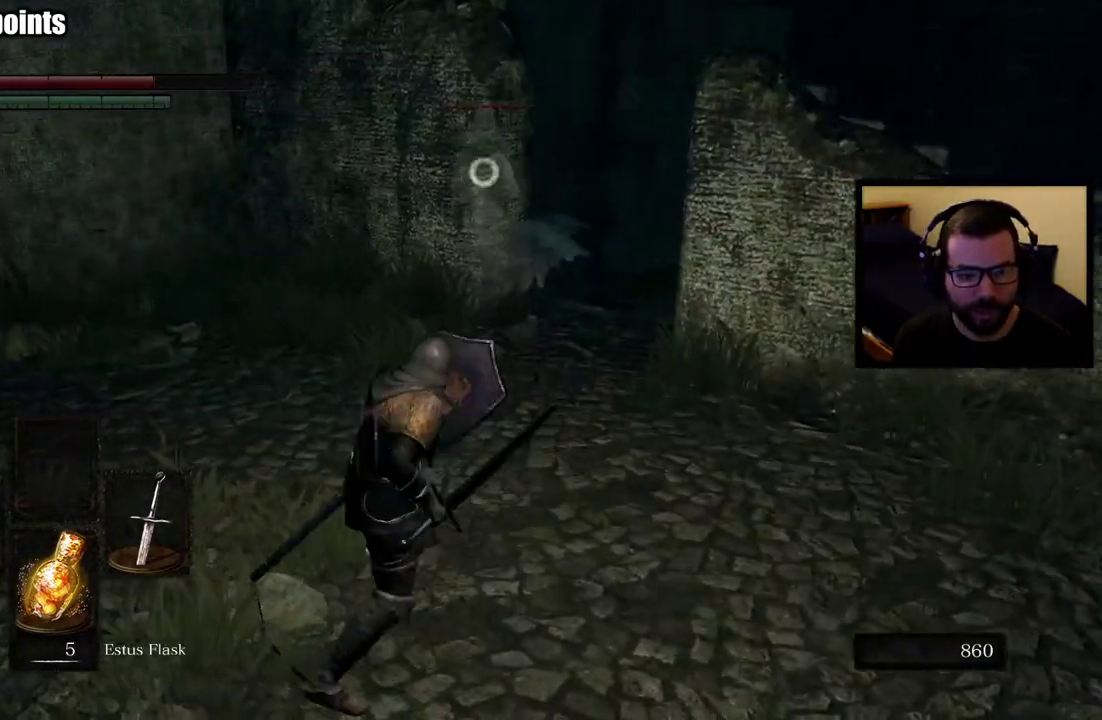
{"buttons": ["L1"], "left_stick": "left", "right_stick": "center", "events": [[83, "left_stick", "left"]]}
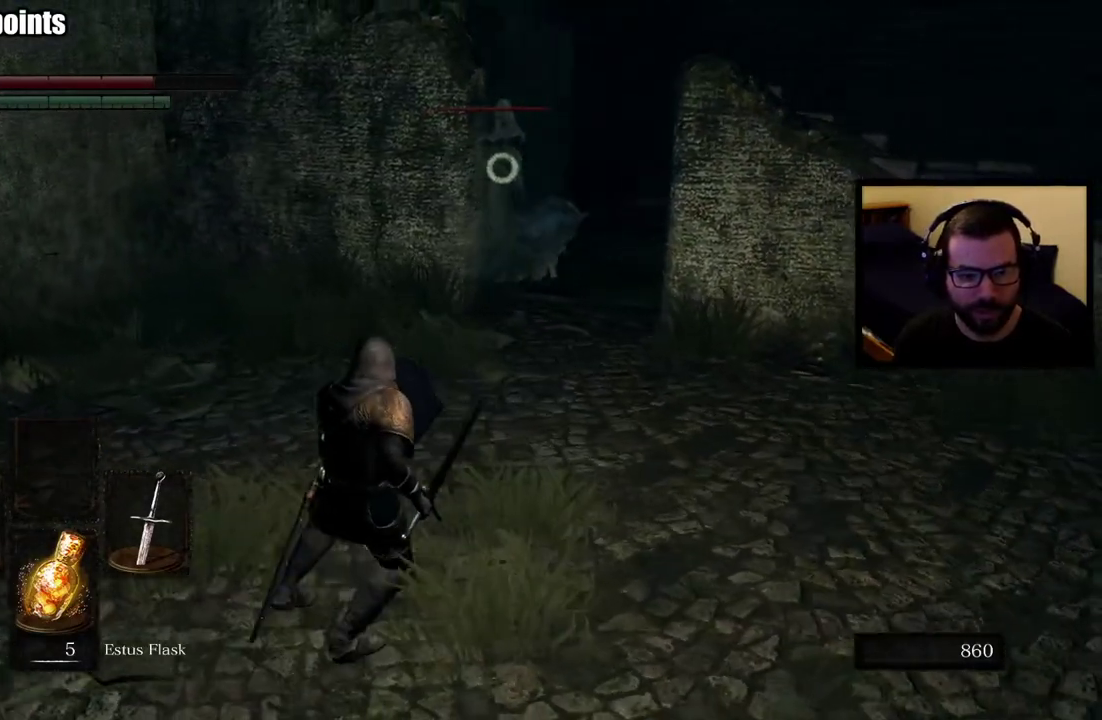
{"buttons": ["L1"], "left_stick": "down-left", "right_stick": "right", "events": [[283, "left_stick", "down-left"], [450, "right_stick", "right"]]}
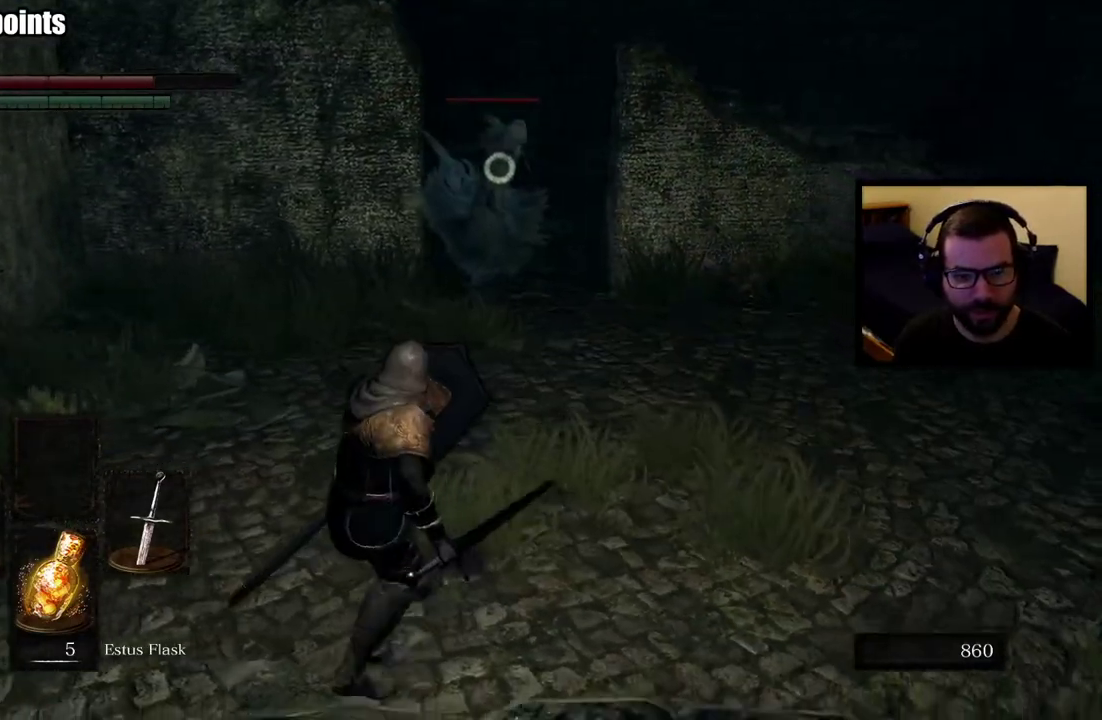
{"buttons": ["L1"], "left_stick": "up-right", "right_stick": "center", "events": [[117, "right_stick", "center"], [133, "left_stick", "left"], [350, "left_stick", "down"], [417, "left_stick", "up-right"]]}
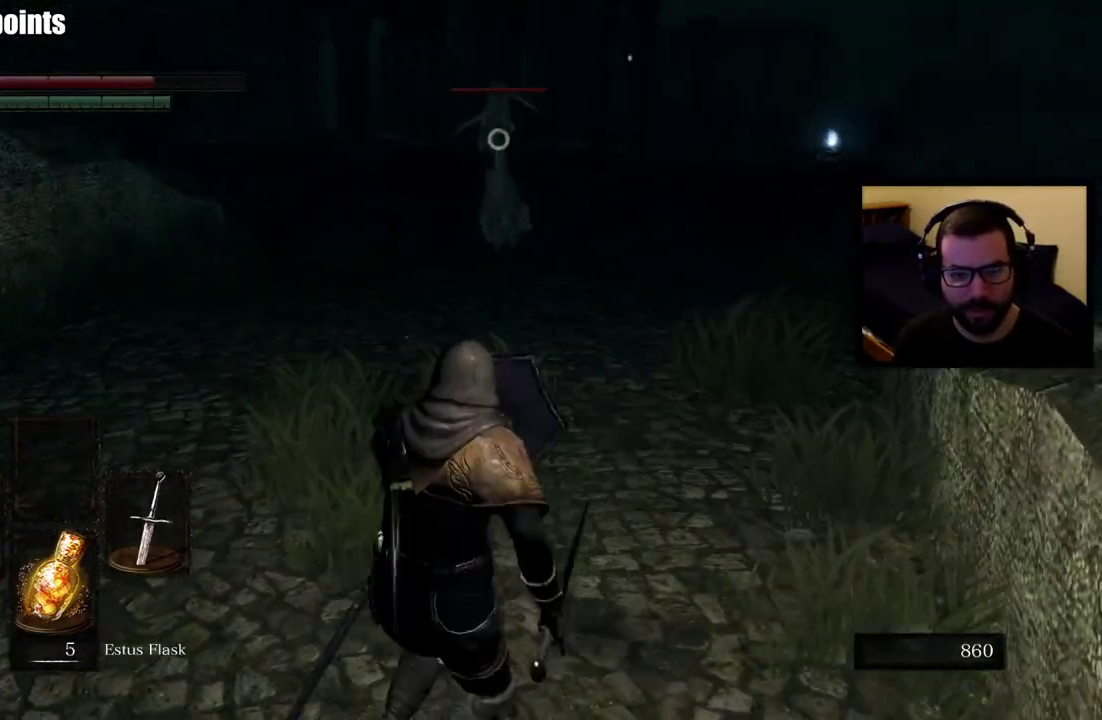
{"buttons": ["L1"], "left_stick": "up", "right_stick": "center"}
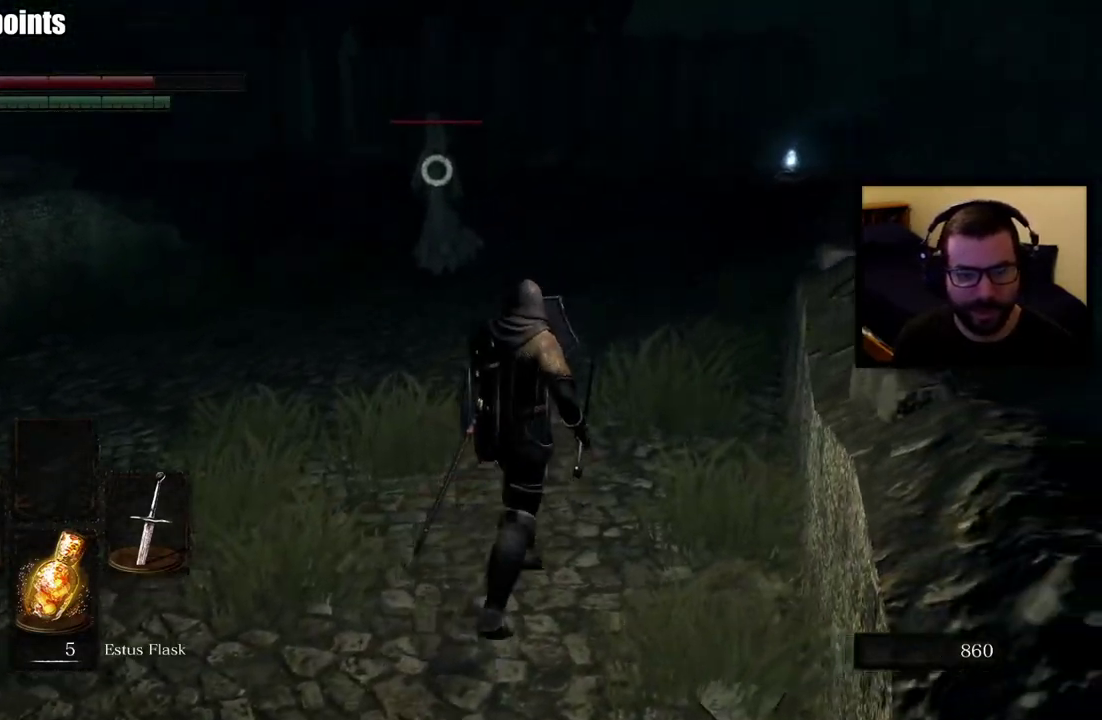
{"buttons": ["L1"], "left_stick": "up-left", "right_stick": "center"}
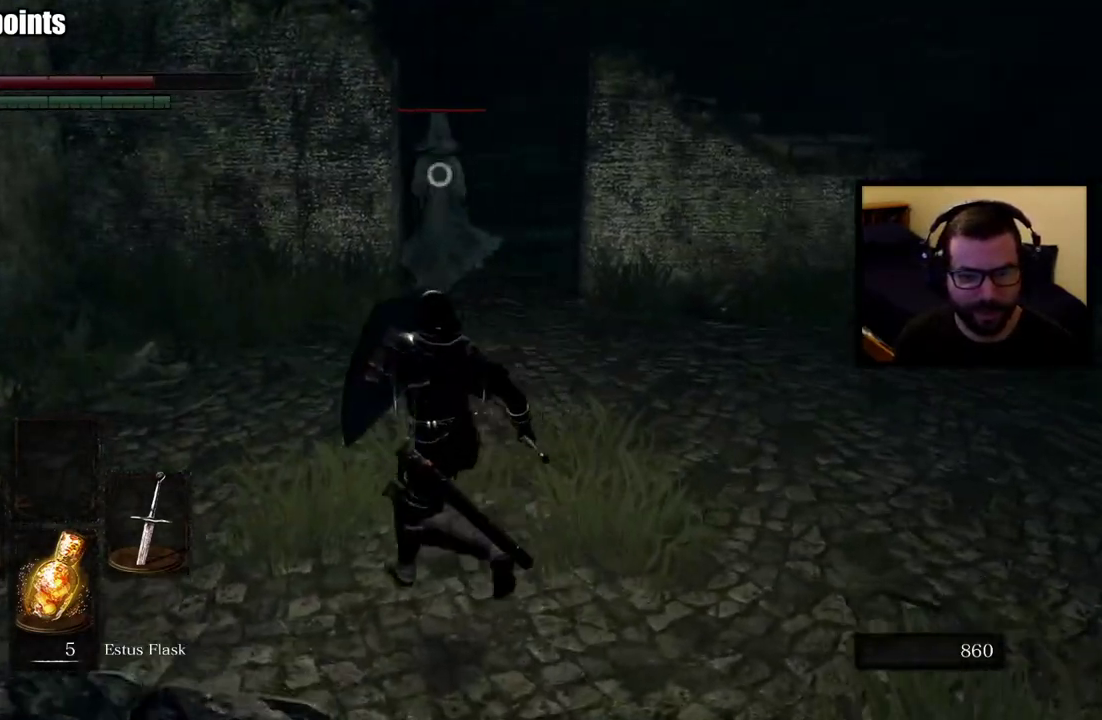
{"buttons": ["L1"], "left_stick": "left", "right_stick": "center", "events": [[333, "left_stick", "left"]]}
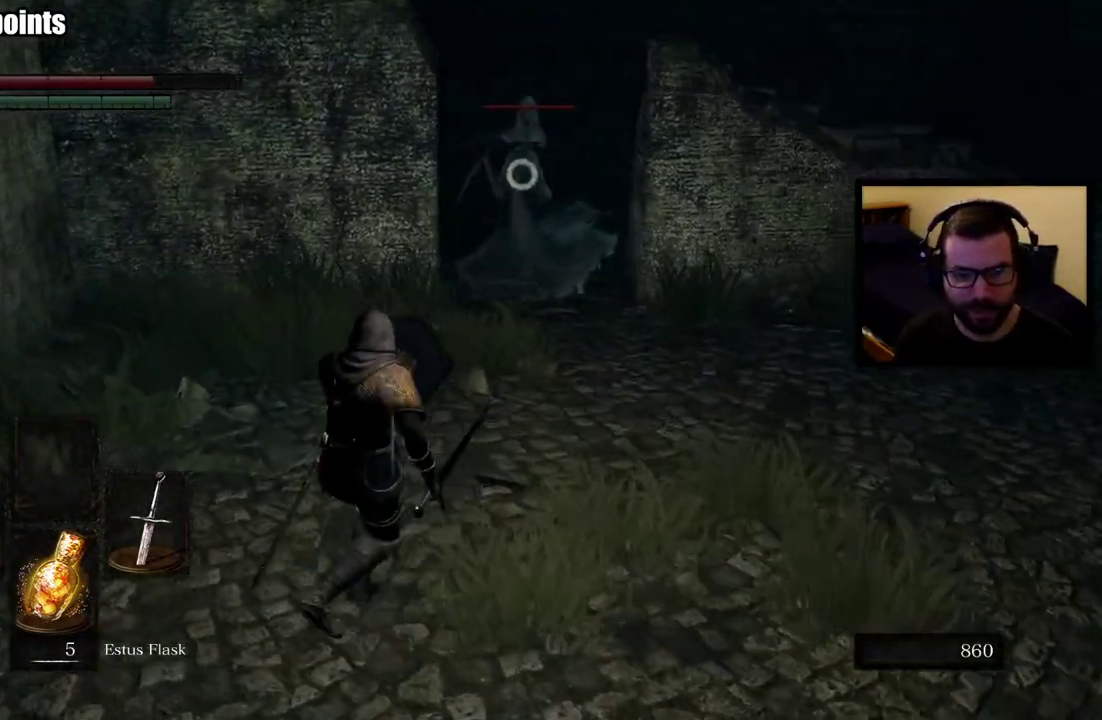
{"buttons": [], "left_stick": "down", "right_stick": "center", "events": [[33, "left_stick", "down-right"], [200, "left_stick", "up-right"], [267, "left_stick", "down"], [400, "L1", "up"]]}
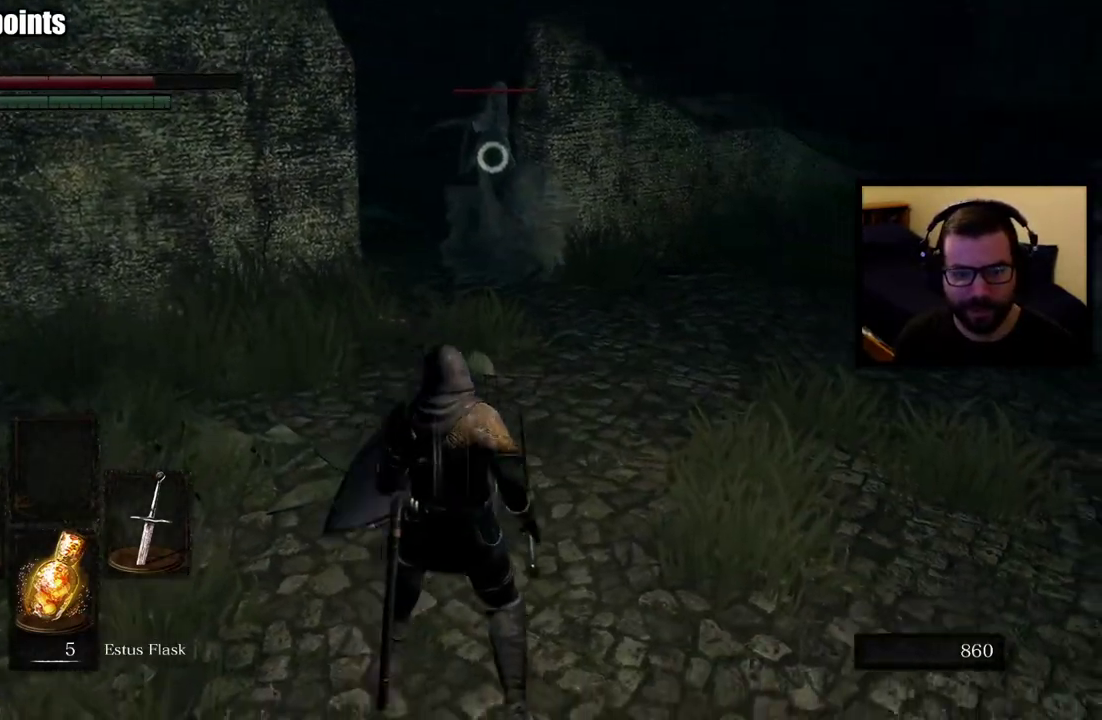
{"buttons": ["L1"], "left_stick": "up-left", "right_stick": "center", "events": [[317, "left_stick", "left"], [383, "left_stick", "up-left"], [500, "L1", "down"]]}
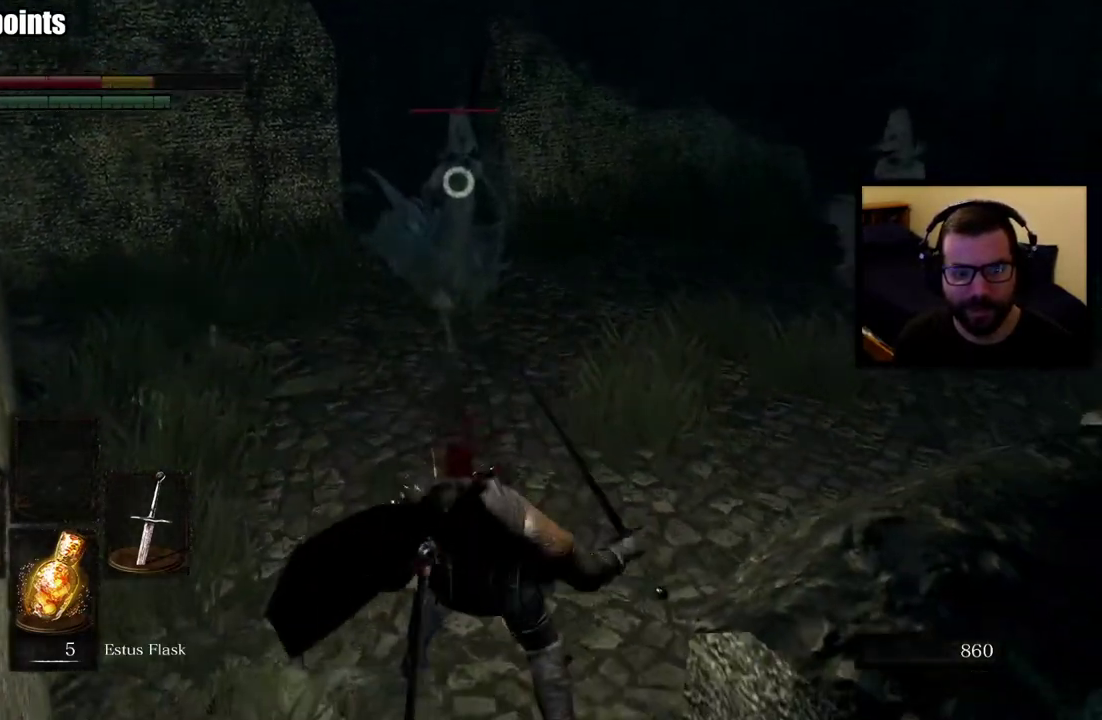
{"buttons": ["L1"], "left_stick": "up", "right_stick": "center", "events": [[100, "left_stick", "up"]]}
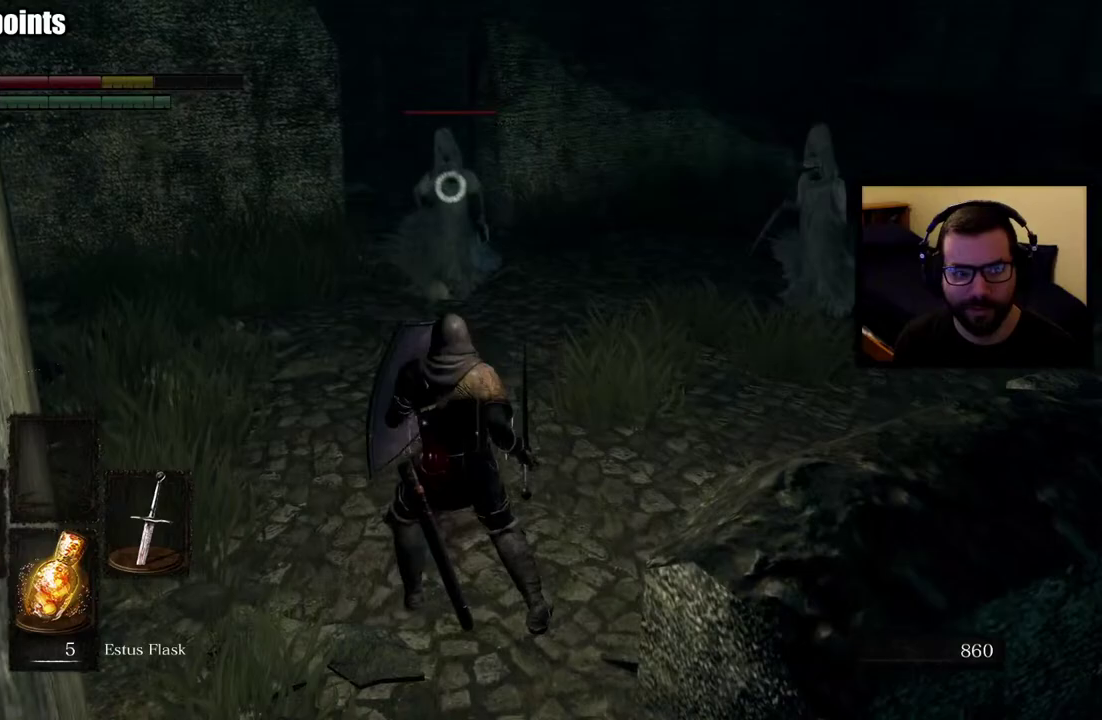
{"buttons": ["L1"], "left_stick": "down", "right_stick": "center", "events": [[100, "left_stick", "up-right"], [283, "left_stick", "down"]]}
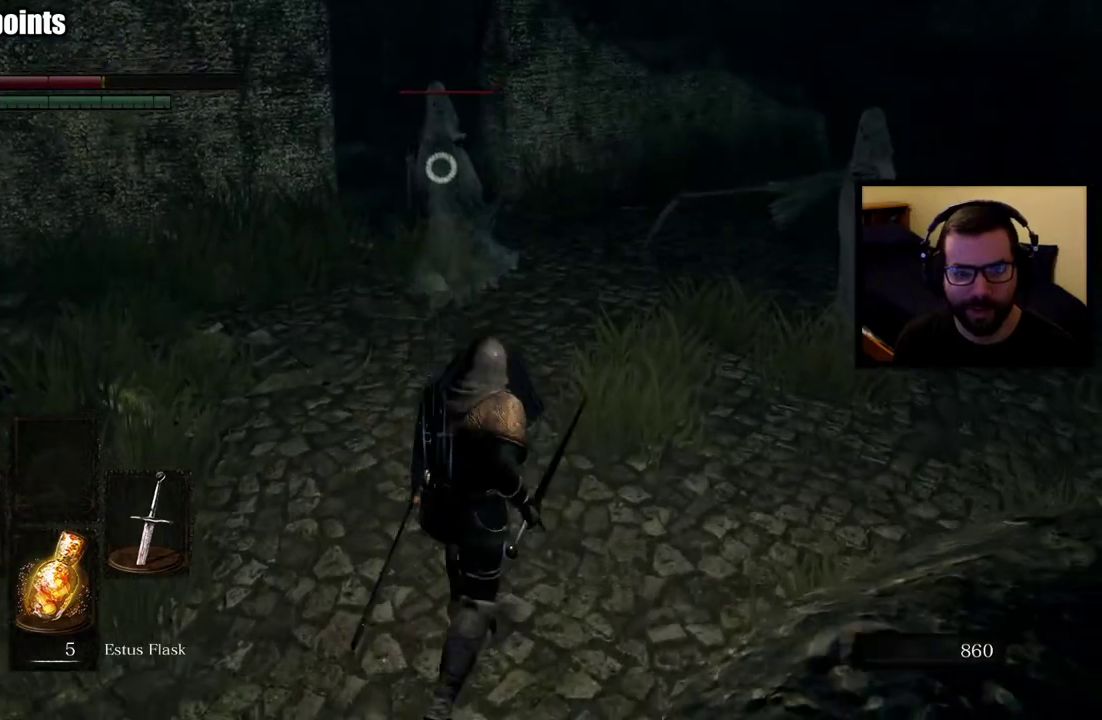
{"buttons": ["L1"], "left_stick": "down-right", "right_stick": "center", "events": [[433, "left_stick", "down-right"]]}
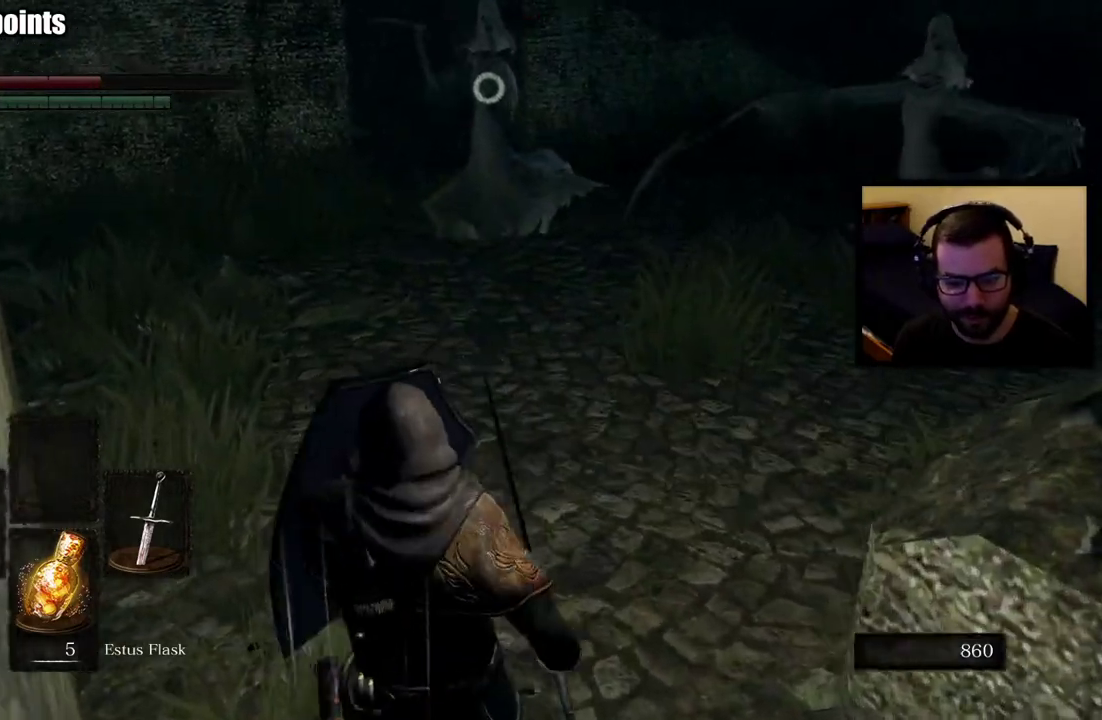
{"buttons": ["L1"], "left_stick": "down-right", "right_stick": "center", "events": [[200, "SQUARE", "down"], [267, "SQUARE", "up"], [333, "SQUARE", "down"], [450, "SQUARE", "up"]]}
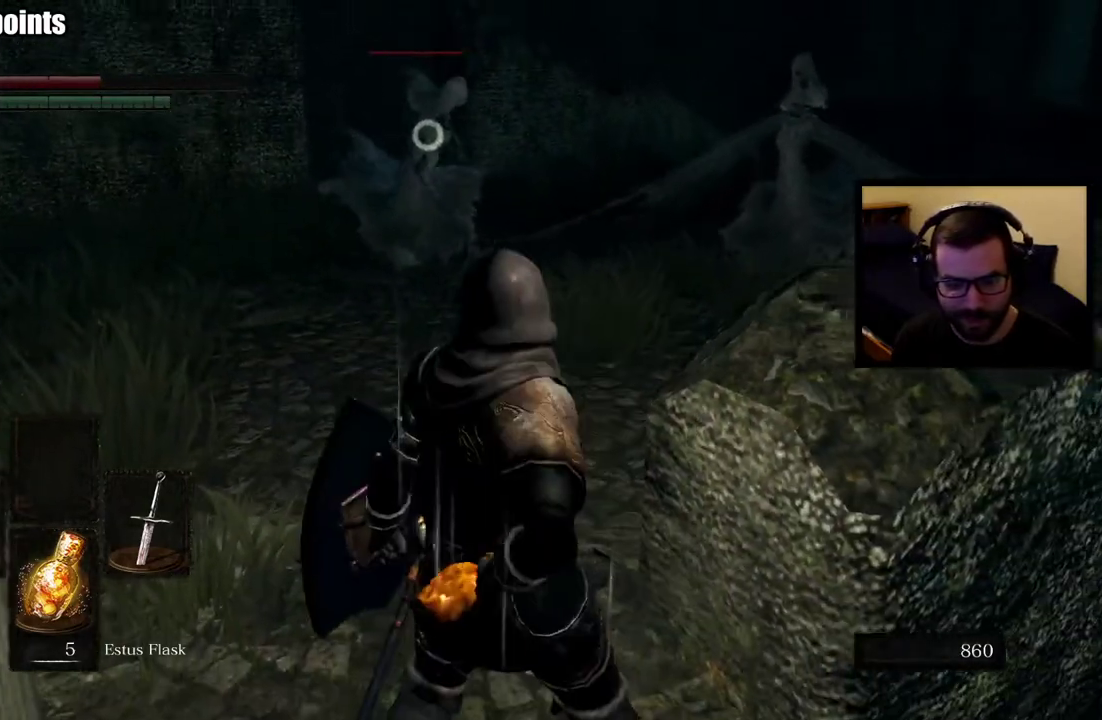
{"buttons": [], "left_stick": "center", "right_stick": "center", "events": [[200, "L1", "up"], [267, "left_stick", "center"]]}
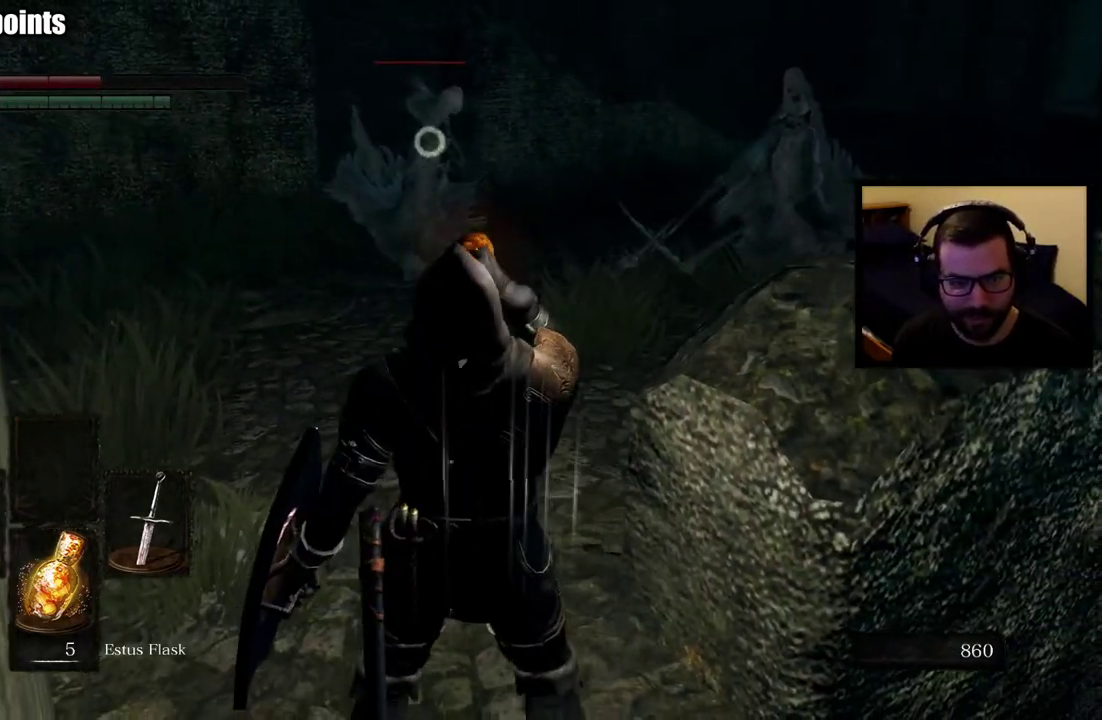
{"buttons": [], "left_stick": "up-left", "right_stick": "center", "events": [[33, "left_stick", "up-left"], [217, "right_stick", "right"], [300, "right_stick", "center"]]}
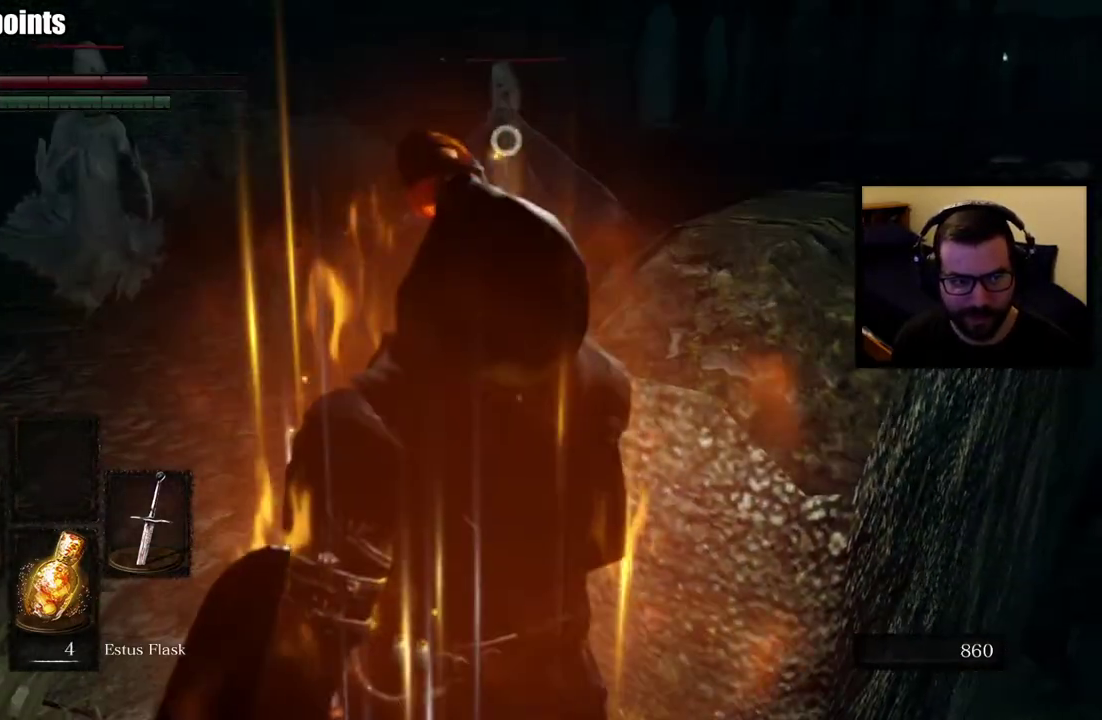
{"buttons": ["L1"], "left_stick": "up-left", "right_stick": "center", "events": [[433, "L1", "down"]]}